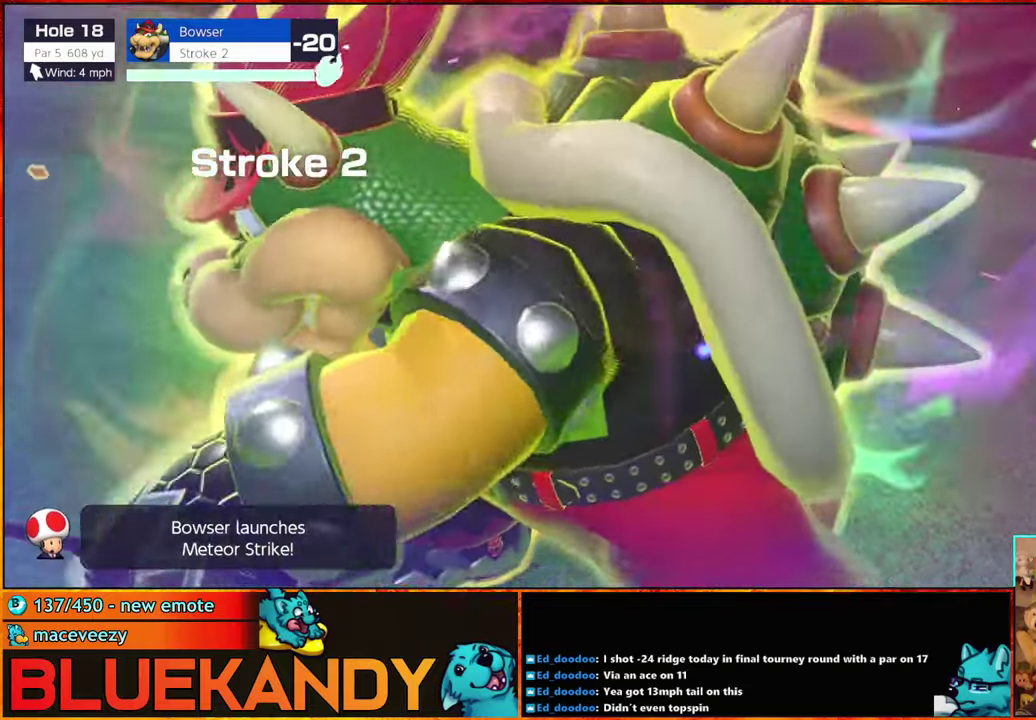
Gameplay with a controller (Nintendo layout); each line is a JSON object with the inputs held at the frame after it. "events" lists button and stick changes between this image and that frame as [ms after this image, input, new state], when the widget could be followed in between. Not read: L3 R3.
{"buttons": ["B"], "left_stick": "center", "right_stick": "center", "events": []}
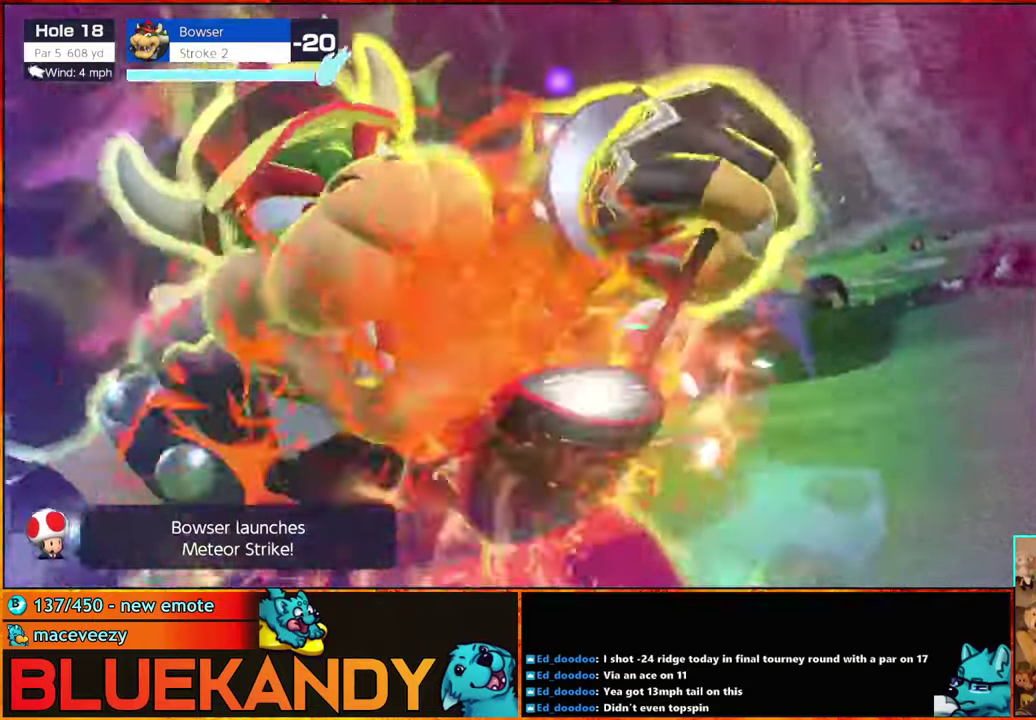
{"buttons": ["B"], "left_stick": "center", "right_stick": "center", "events": []}
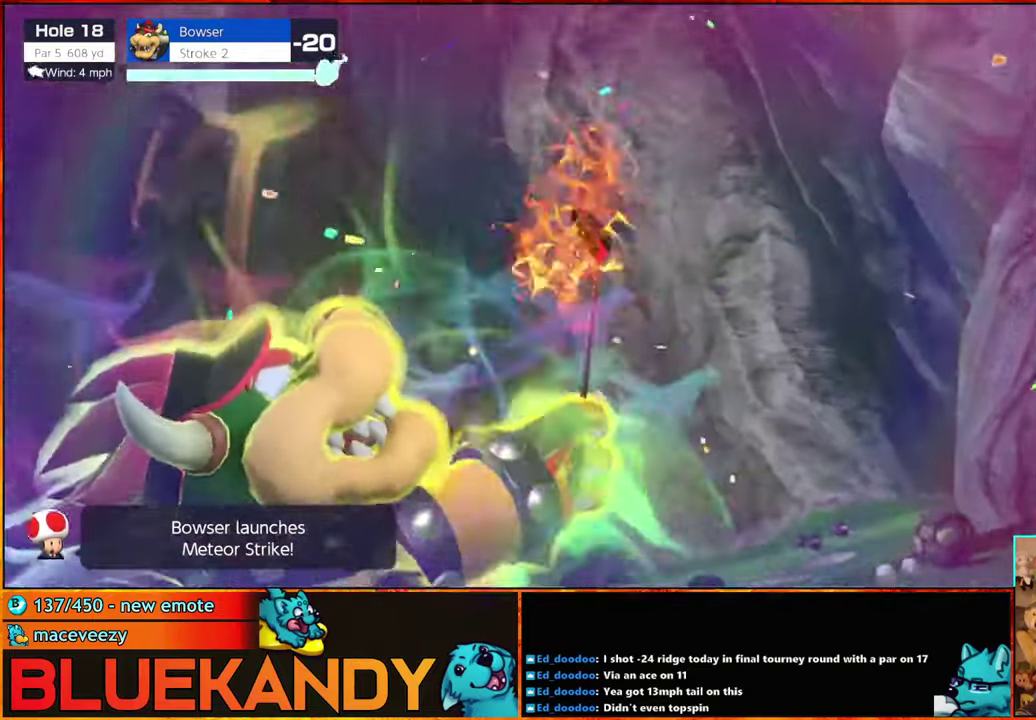
{"buttons": ["B"], "left_stick": "center", "right_stick": "center", "events": []}
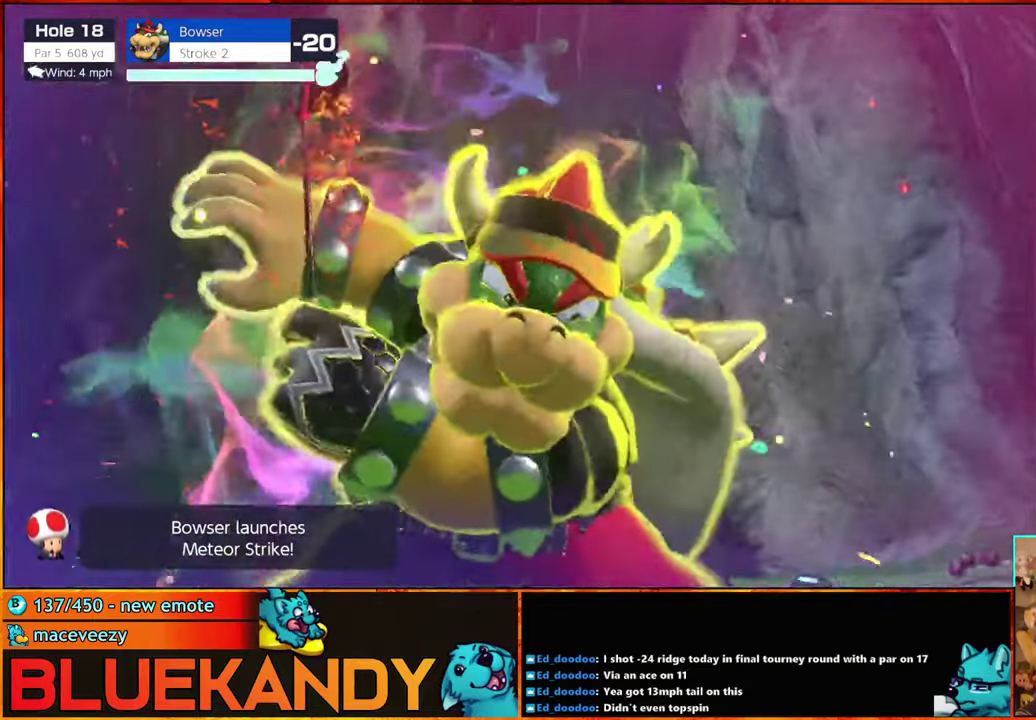
{"buttons": ["B"], "left_stick": "center", "right_stick": "center", "events": []}
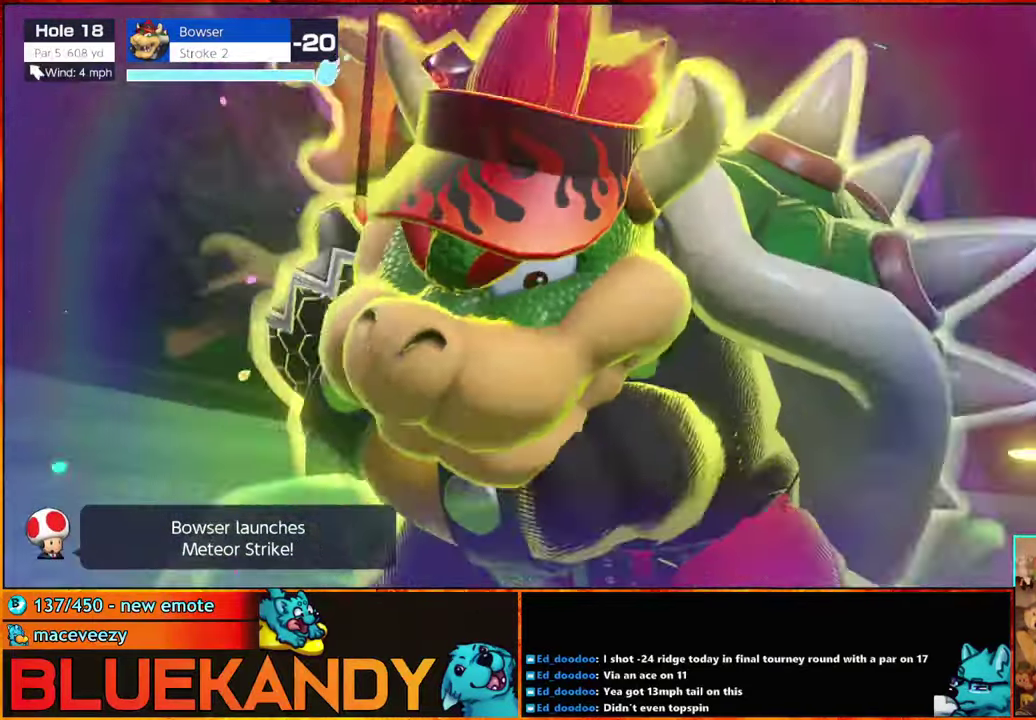
{"buttons": ["B"], "left_stick": "center", "right_stick": "center", "events": []}
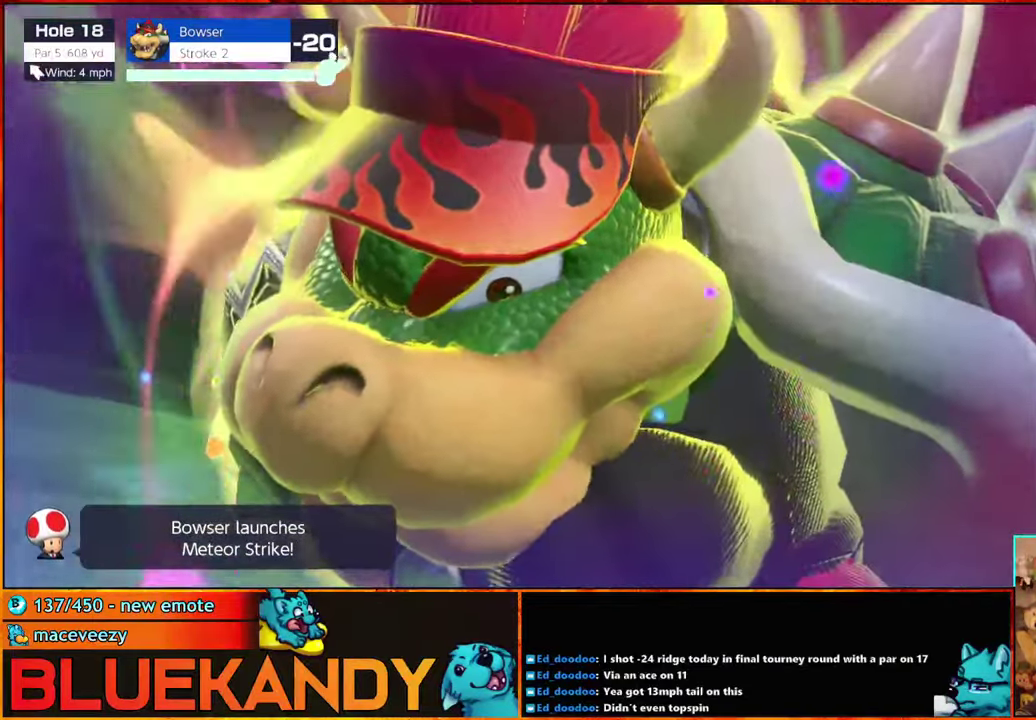
{"buttons": ["B"], "left_stick": "center", "right_stick": "center", "events": []}
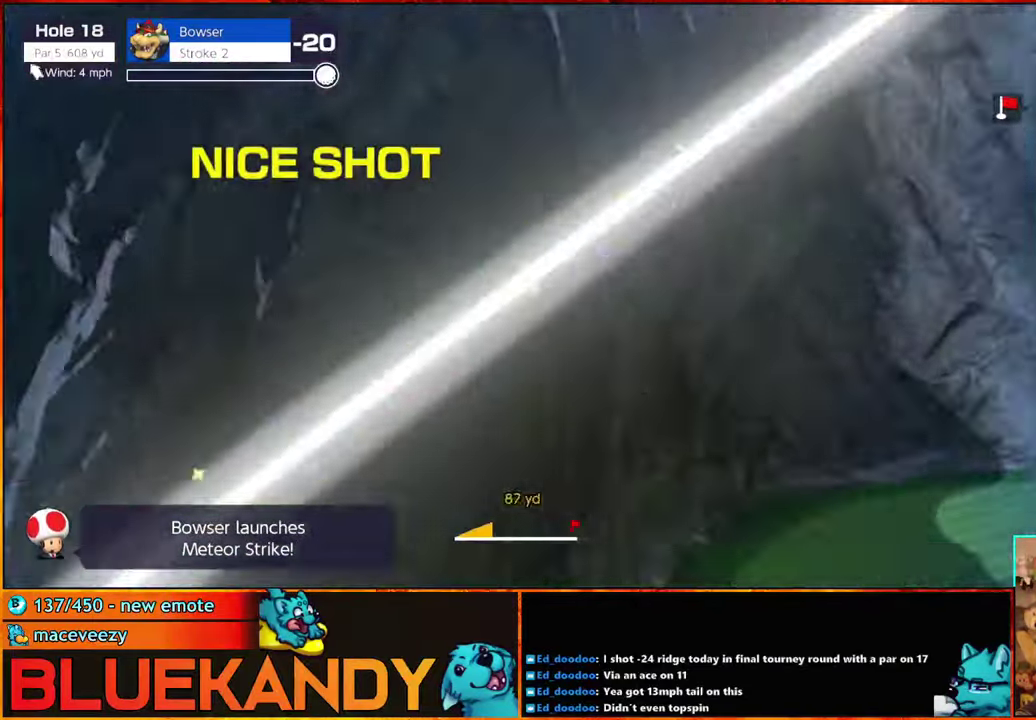
{"buttons": ["B"], "left_stick": "center", "right_stick": "center", "events": []}
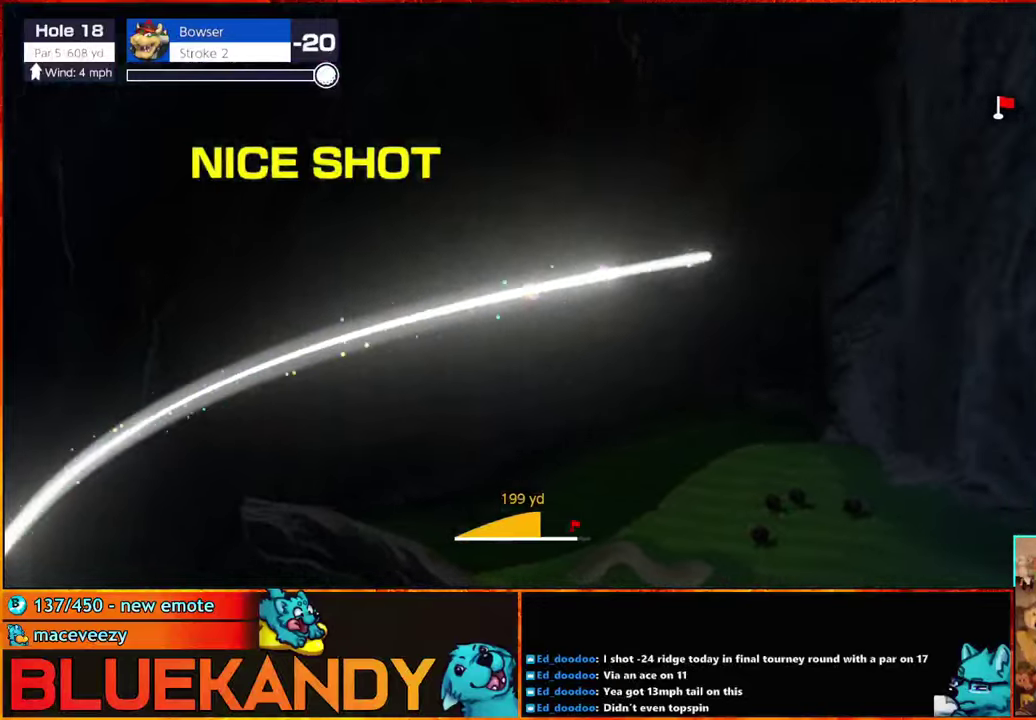
{"buttons": ["B"], "left_stick": "center", "right_stick": "center", "events": []}
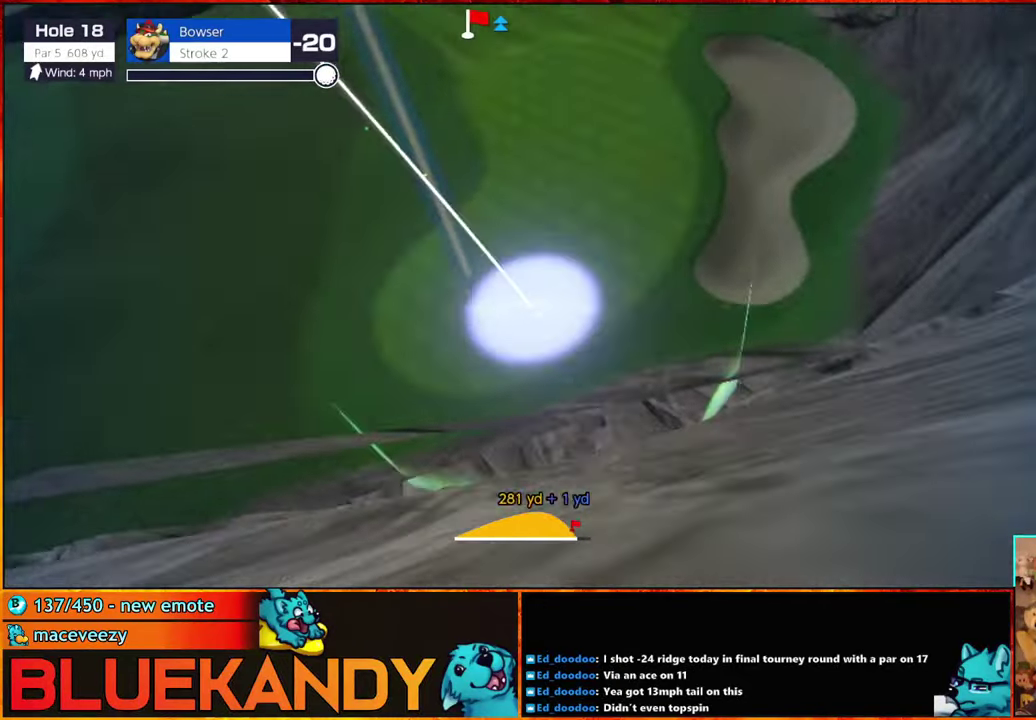
{"buttons": ["B"], "left_stick": "center", "right_stick": "center", "events": []}
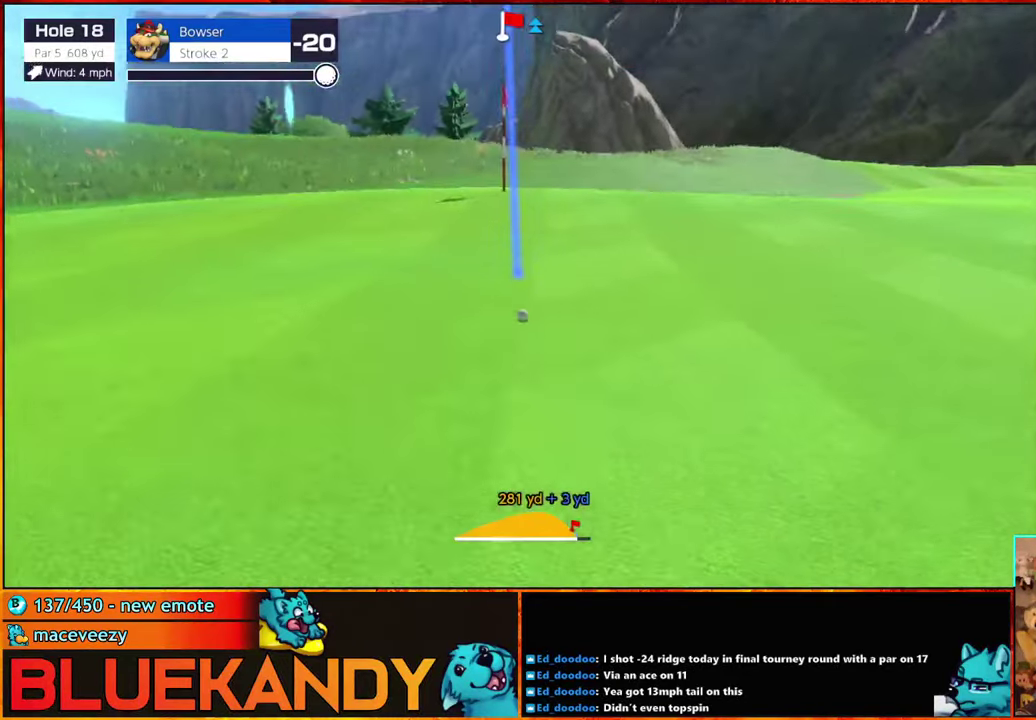
{"buttons": ["B"], "left_stick": "center", "right_stick": "center", "events": []}
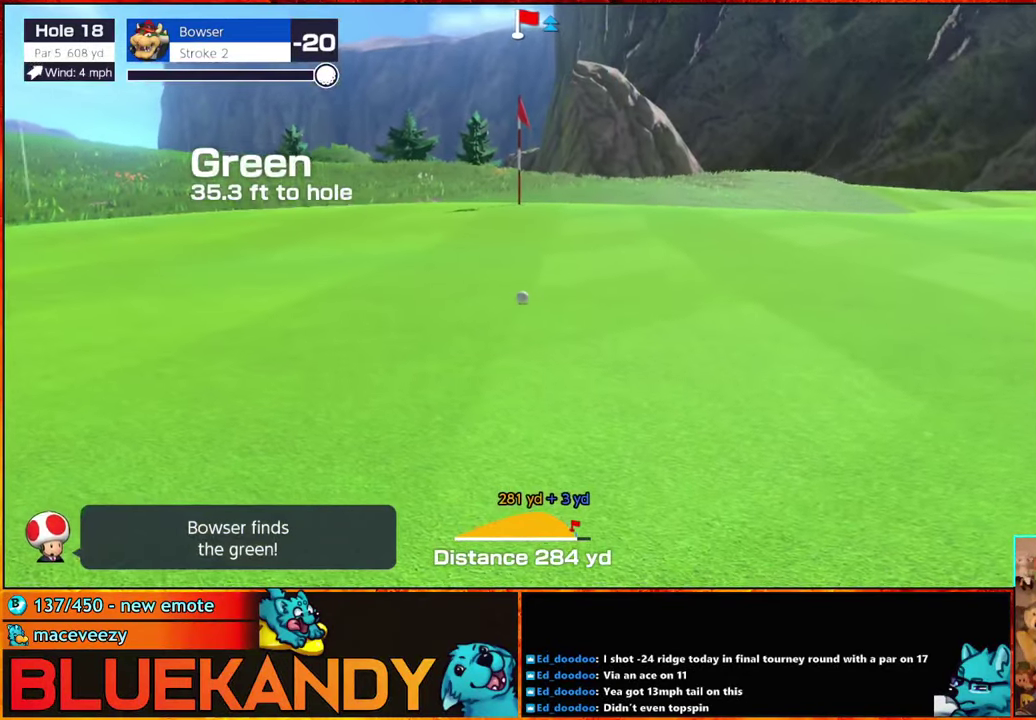
{"buttons": ["B"], "left_stick": "center", "right_stick": "center", "events": []}
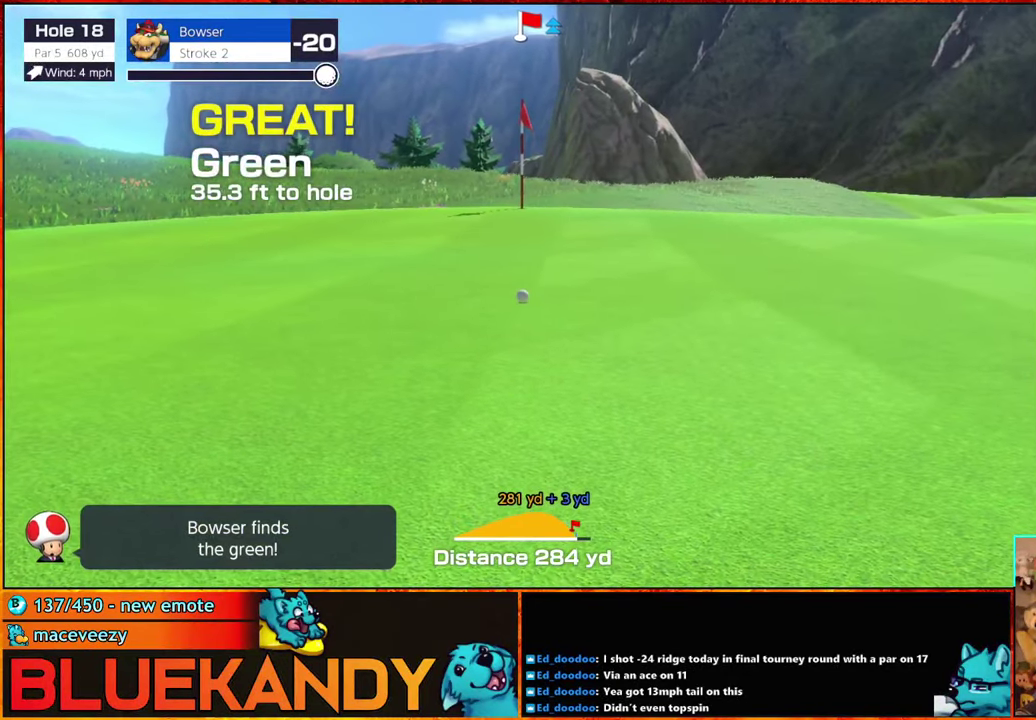
{"buttons": ["B"], "left_stick": "center", "right_stick": "center", "events": []}
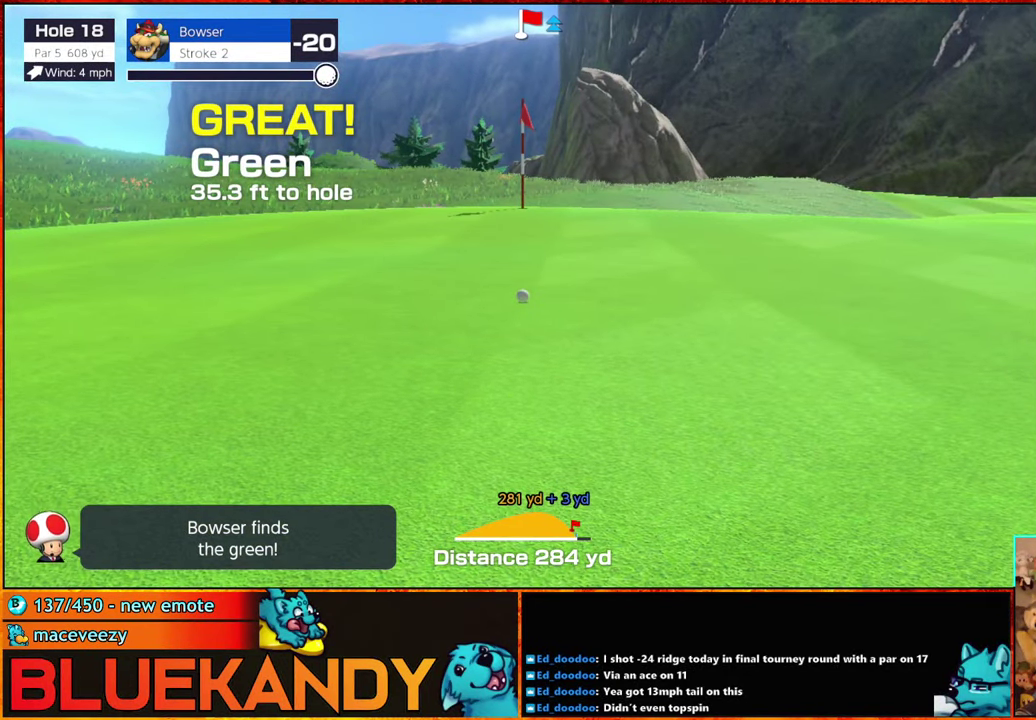
{"buttons": [], "left_stick": "center", "right_stick": "center", "events": [[200, "B", "up"]]}
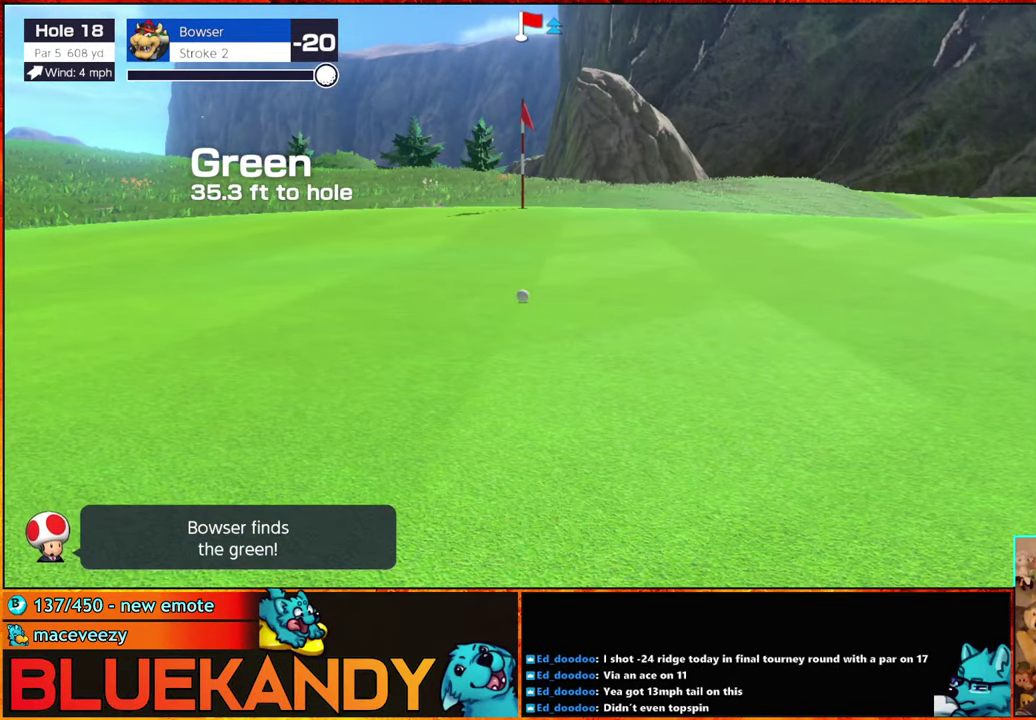
{"buttons": [], "left_stick": "center", "right_stick": "center", "events": []}
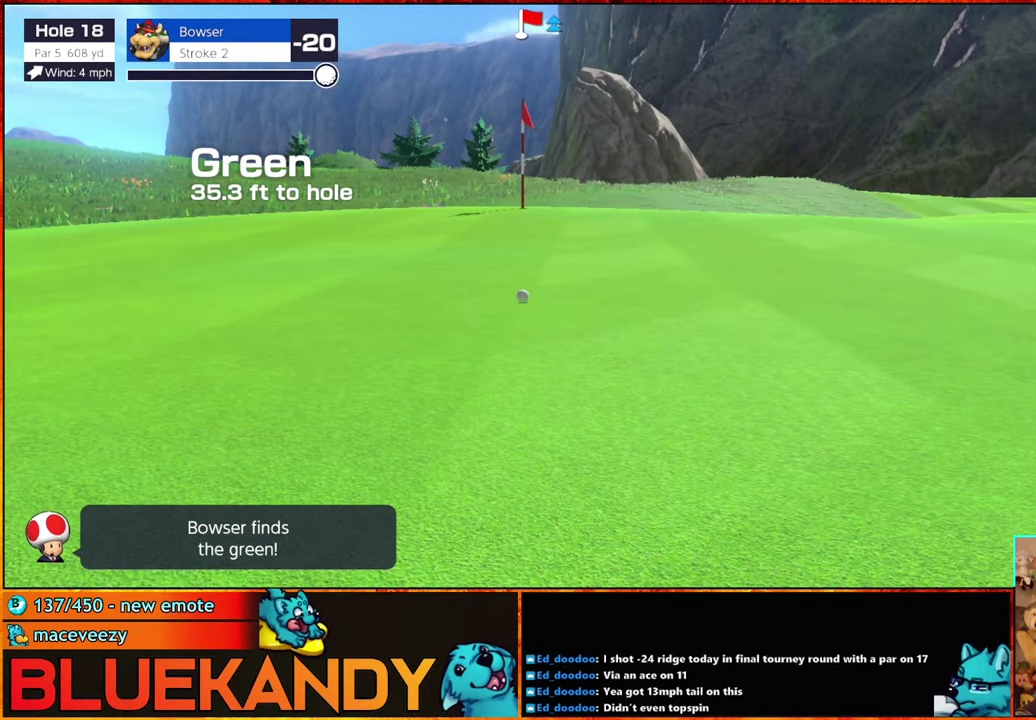
{"buttons": [], "left_stick": "center", "right_stick": "center", "events": []}
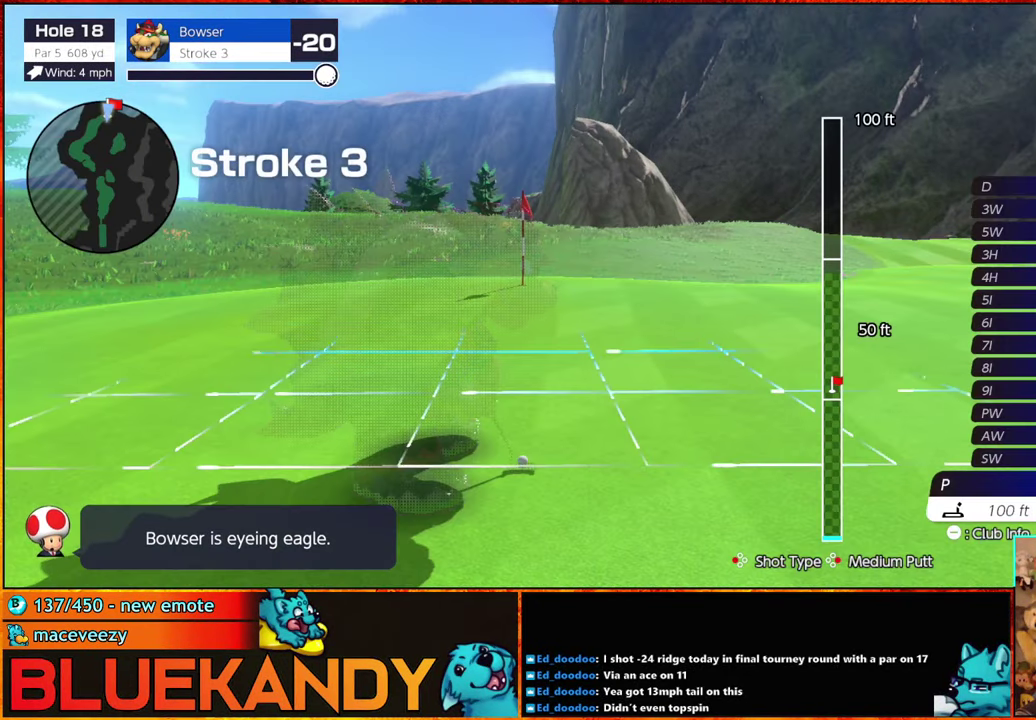
{"buttons": ["A"], "left_stick": "center", "right_stick": "center", "events": [[267, "Y", "down"], [350, "Y", "up"], [500, "A", "down"]]}
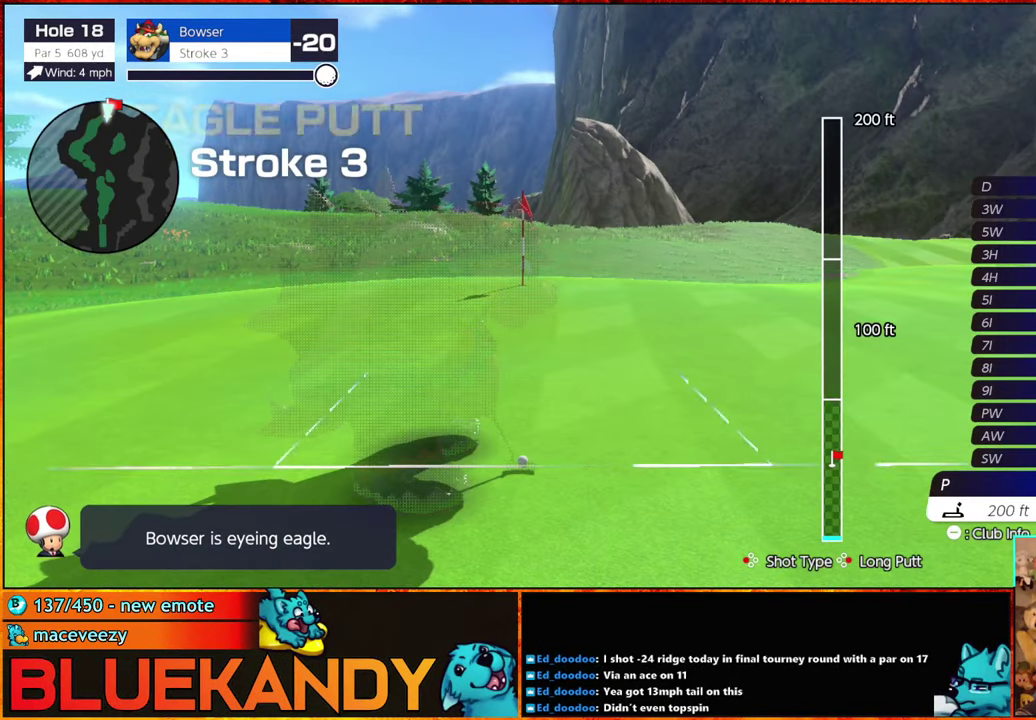
{"buttons": [], "left_stick": "center", "right_stick": "center", "events": [[83, "A", "up"], [383, "A", "down"], [450, "A", "up"]]}
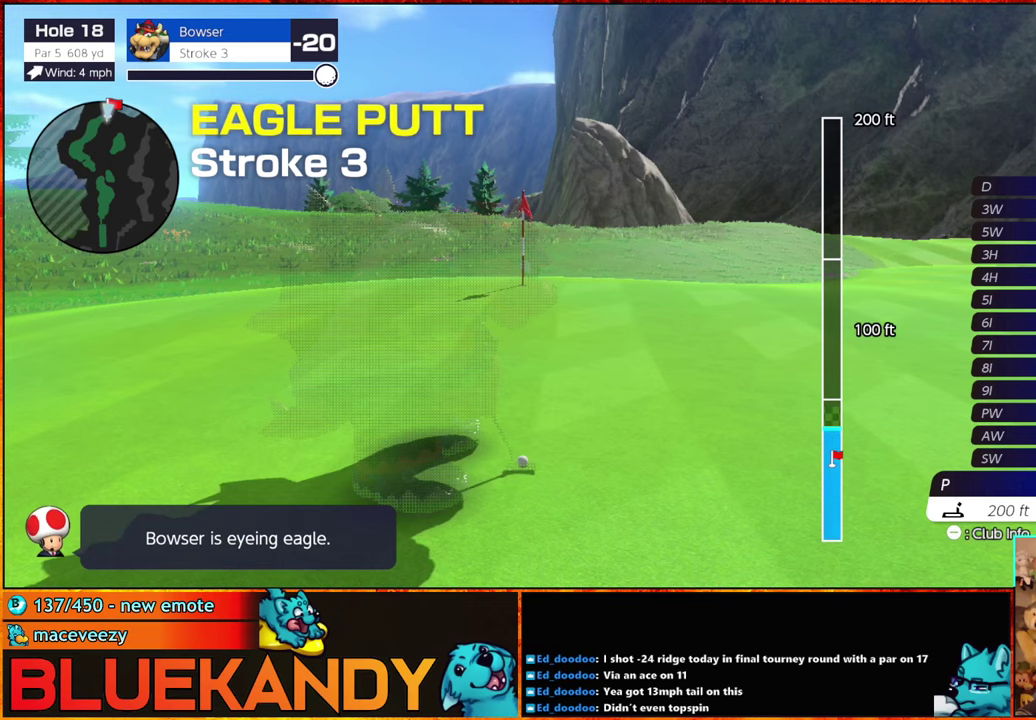
{"buttons": ["B"], "left_stick": "center", "right_stick": "center", "events": [[67, "B", "down"]]}
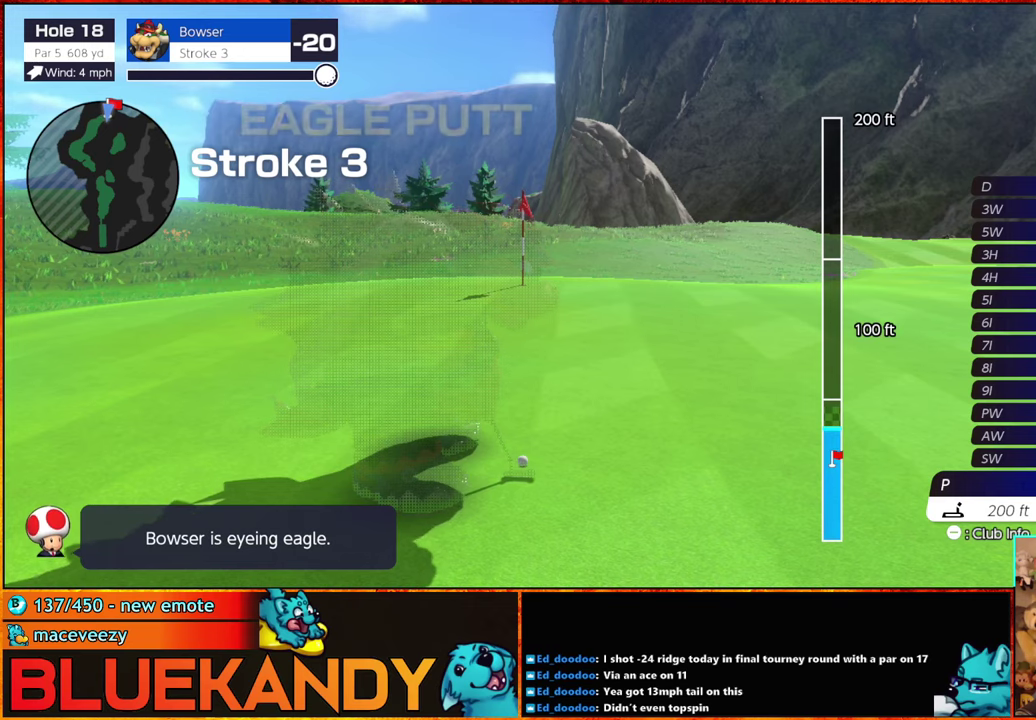
{"buttons": ["B"], "left_stick": "center", "right_stick": "center", "events": []}
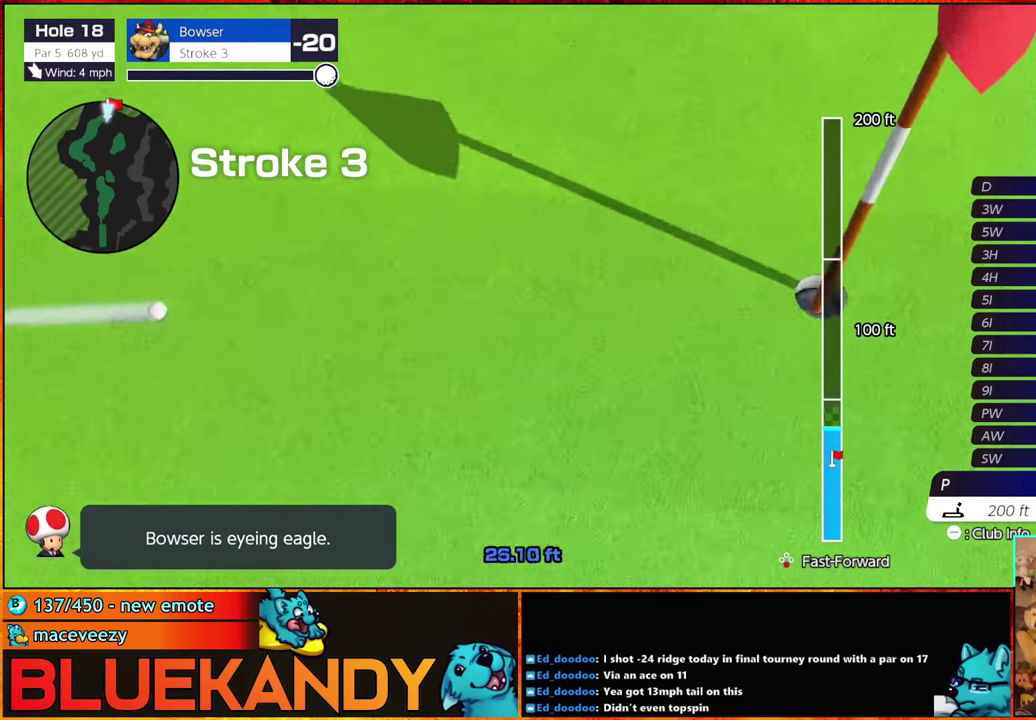
{"buttons": ["B"], "left_stick": "center", "right_stick": "center", "events": []}
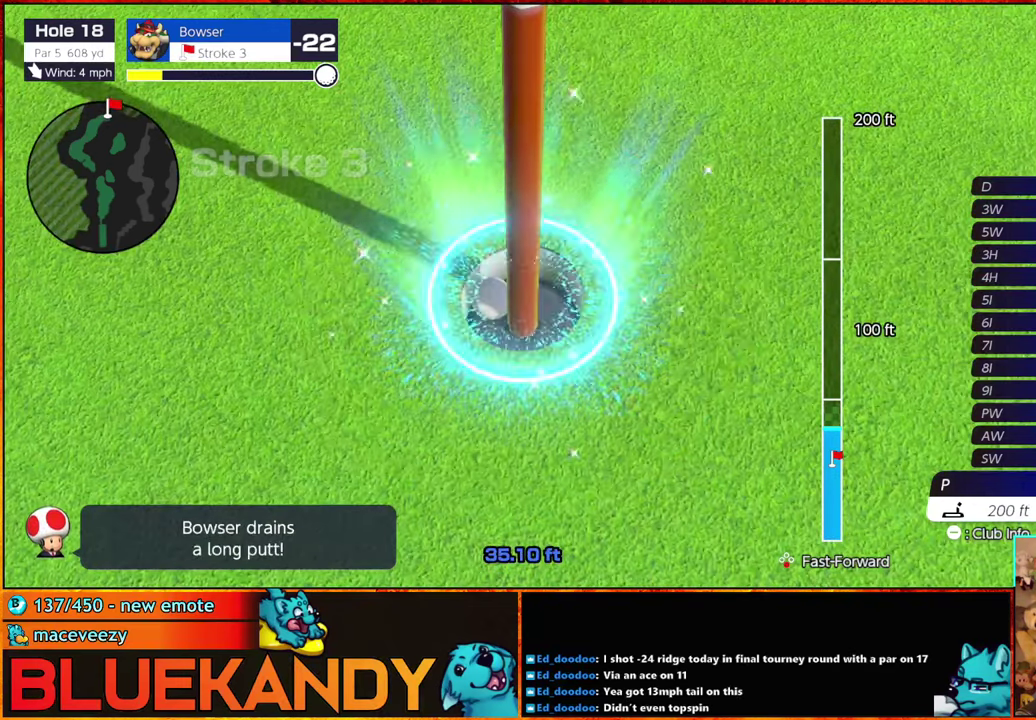
{"buttons": ["B"], "left_stick": "center", "right_stick": "center", "events": []}
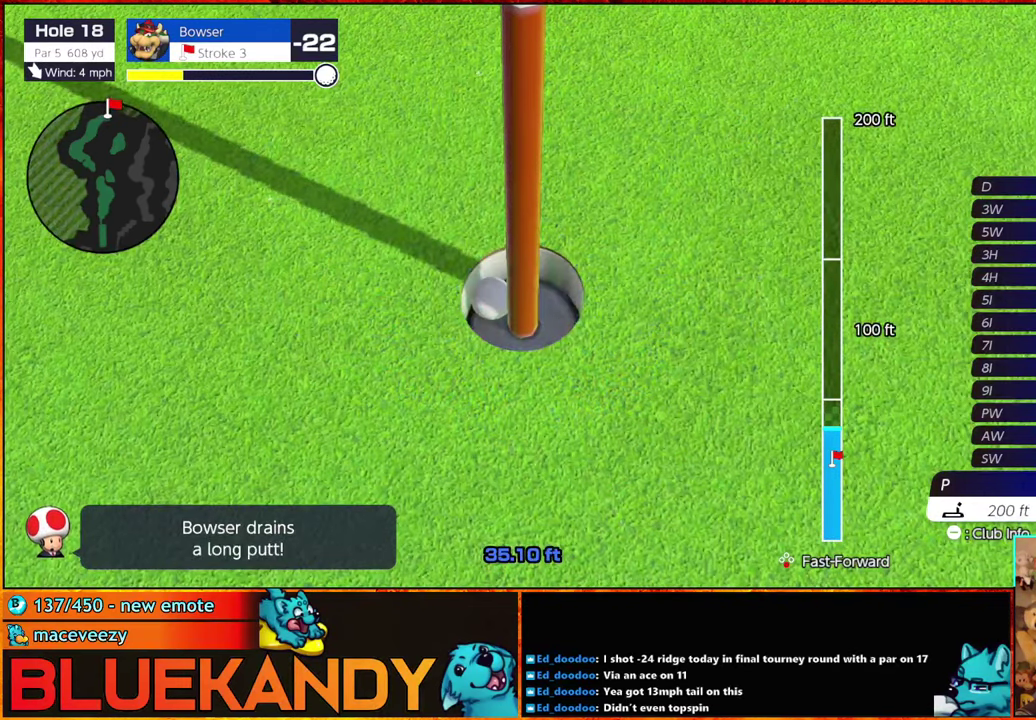
{"buttons": ["B"], "left_stick": "center", "right_stick": "center", "events": []}
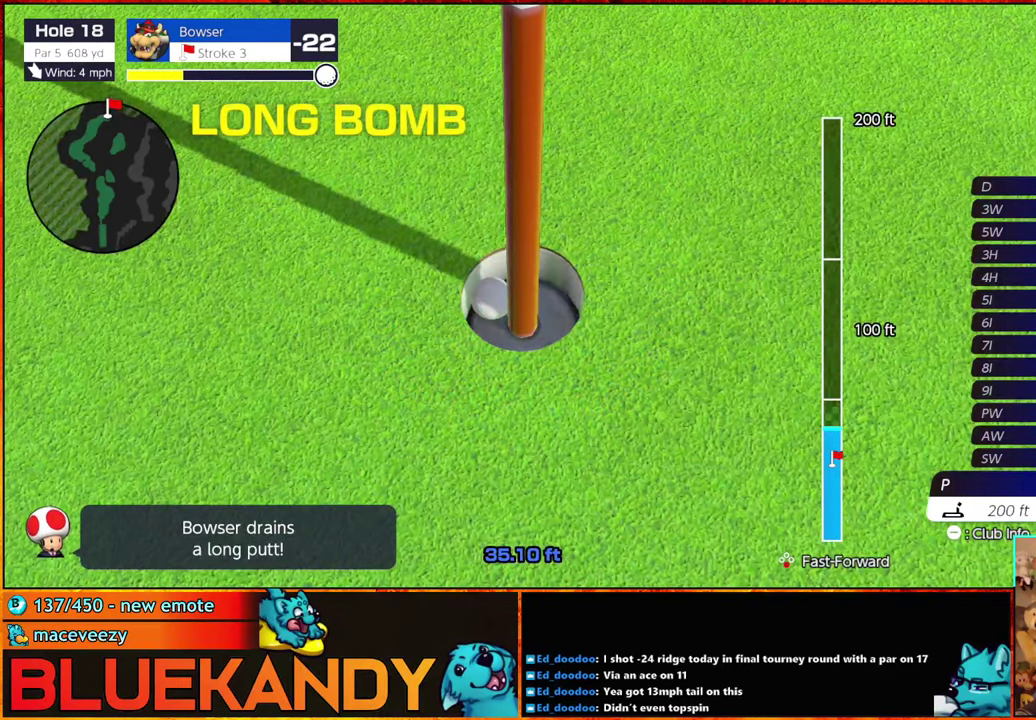
{"buttons": ["B"], "left_stick": "center", "right_stick": "center", "events": []}
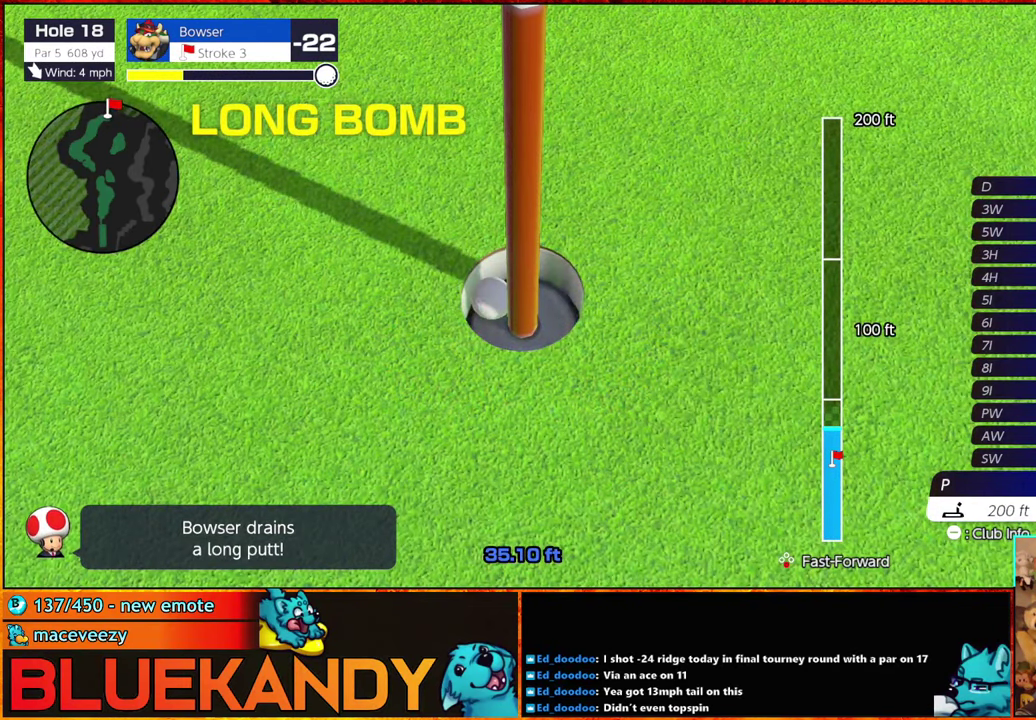
{"buttons": ["B"], "left_stick": "center", "right_stick": "center", "events": []}
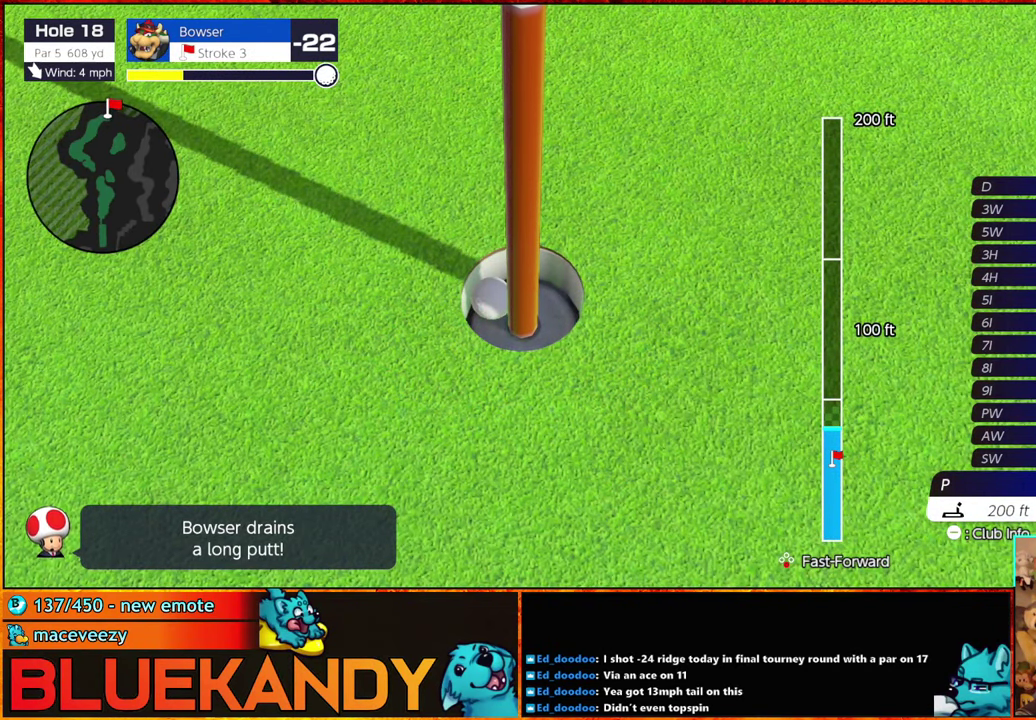
{"buttons": ["B"], "left_stick": "center", "right_stick": "center", "events": []}
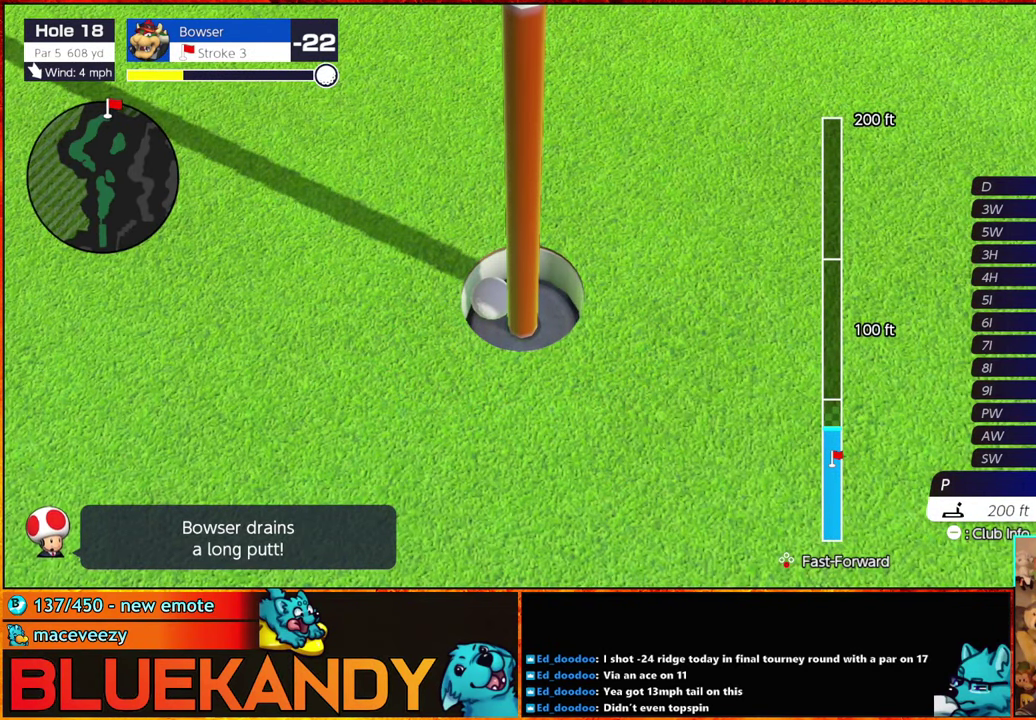
{"buttons": ["B"], "left_stick": "center", "right_stick": "center", "events": []}
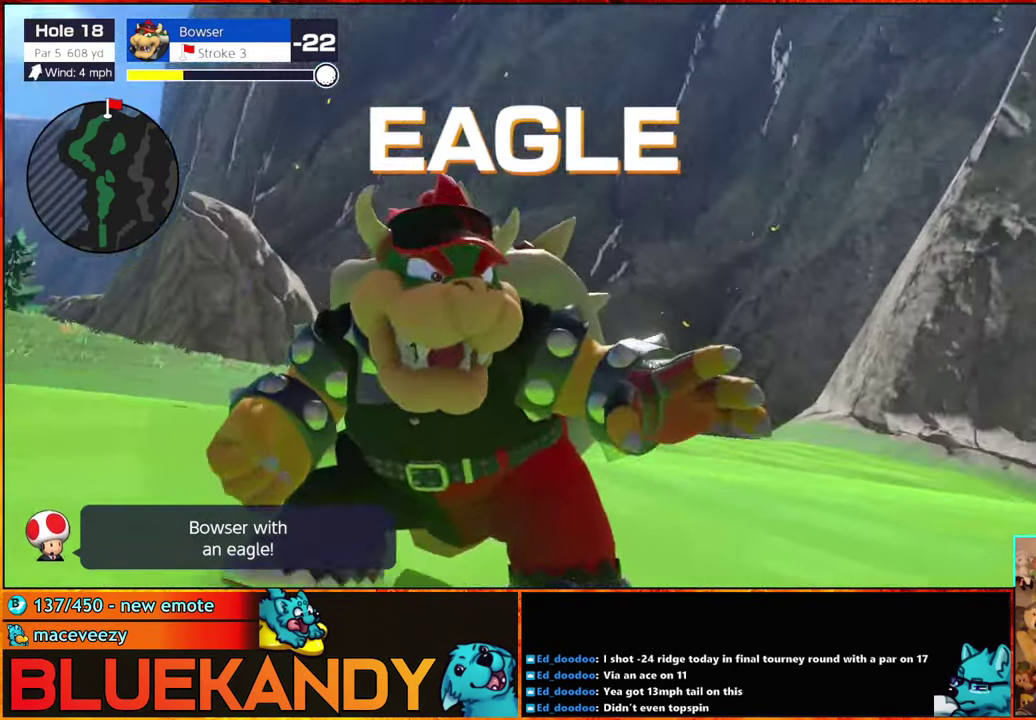
{"buttons": ["B"], "left_stick": "center", "right_stick": "center", "events": []}
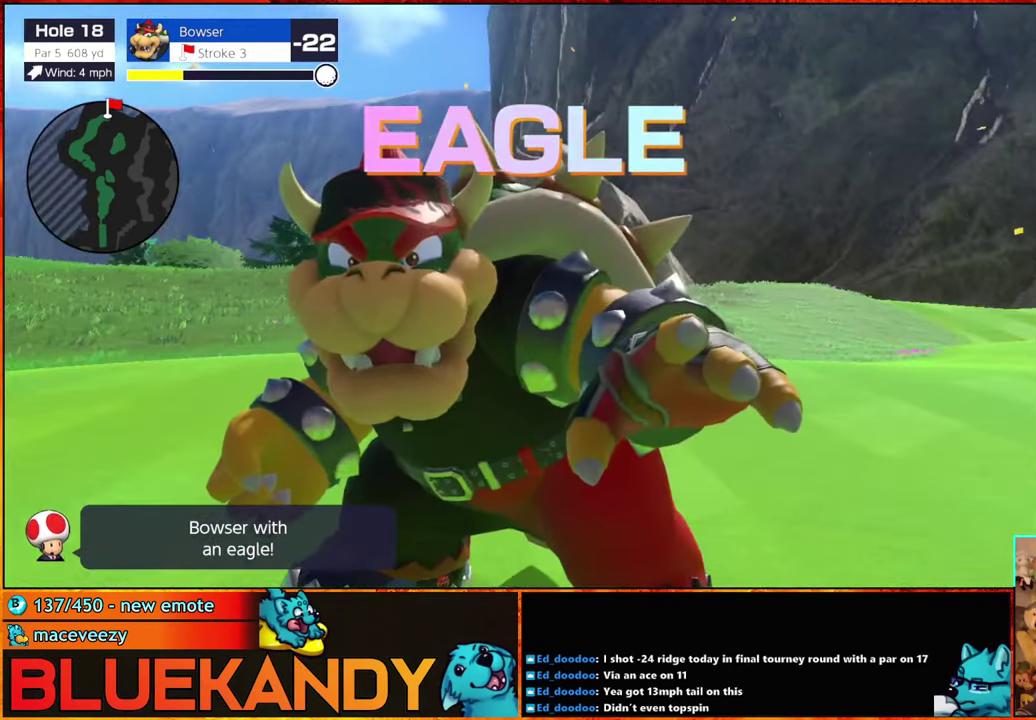
{"buttons": ["B"], "left_stick": "center", "right_stick": "center", "events": []}
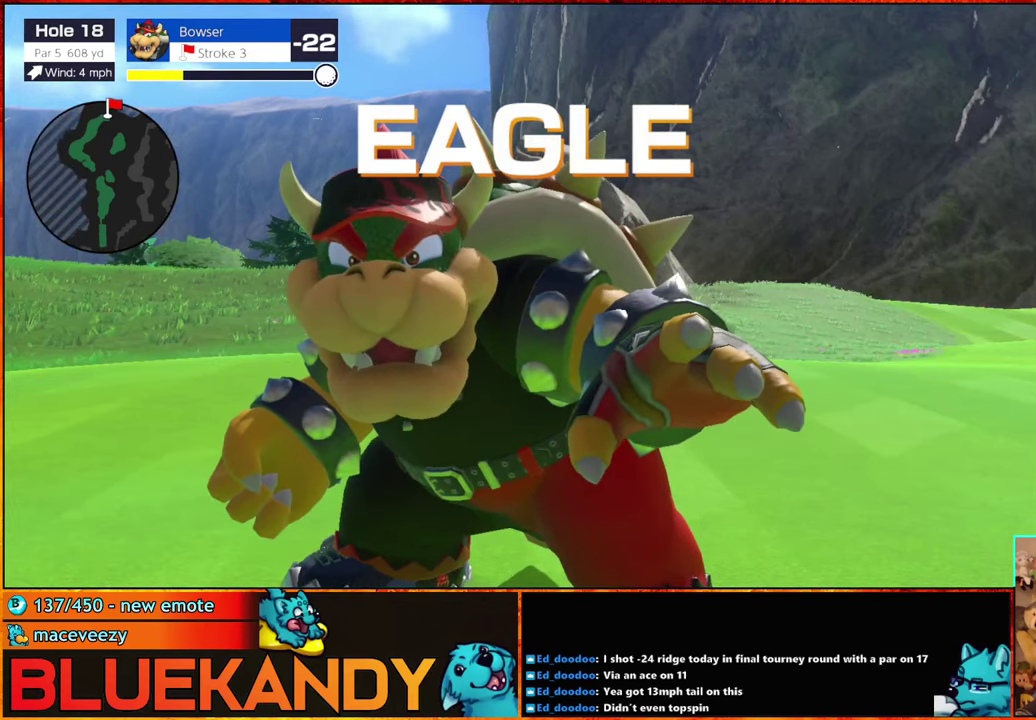
{"buttons": ["B"], "left_stick": "center", "right_stick": "center", "events": []}